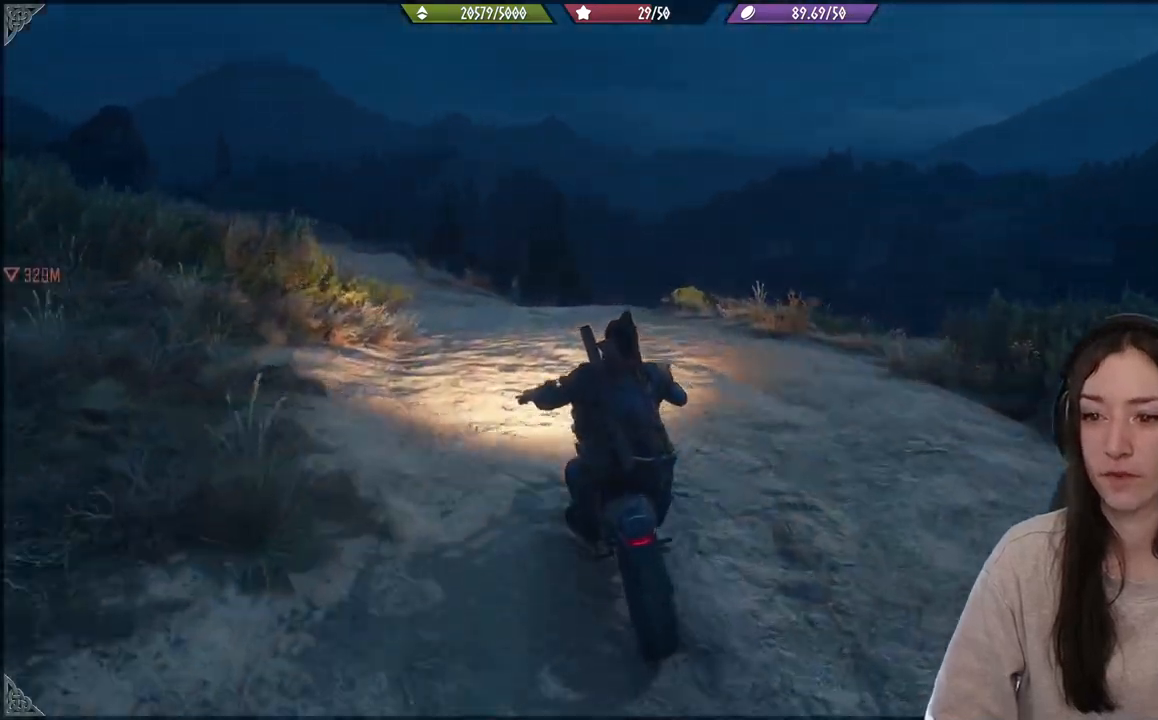
Gameplay with a controller (Xbox layout); each line is a JSON object with the inputs held at the frame after it. "events" lists button and stick changes between this image and that frame as [ms after this image, input, new state], when the widget could be followed in between. Not read: L3.
{"buttons": ["R2"], "left_stick": "left", "right_stick": "center", "events": [[317, "left_stick", "left"], [433, "R2", "up"], [483, "R2", "down"]]}
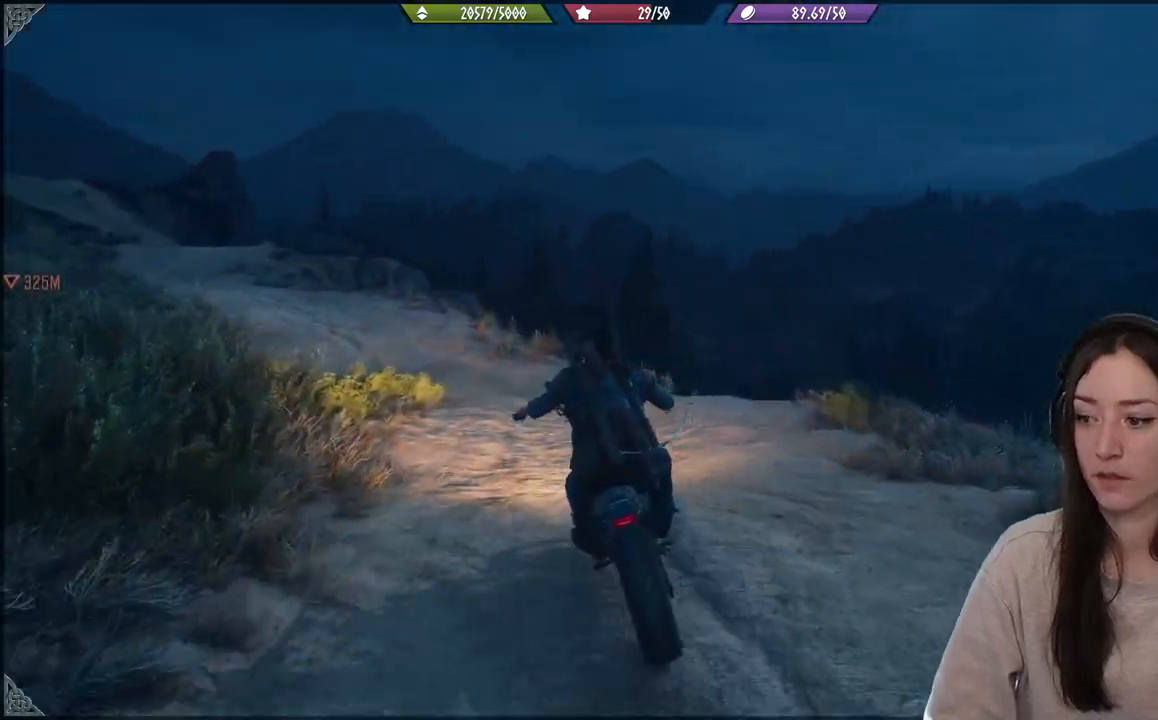
{"buttons": ["R2"], "left_stick": "left", "right_stick": "center", "events": [[100, "left_stick", "center"], [467, "left_stick", "left"]]}
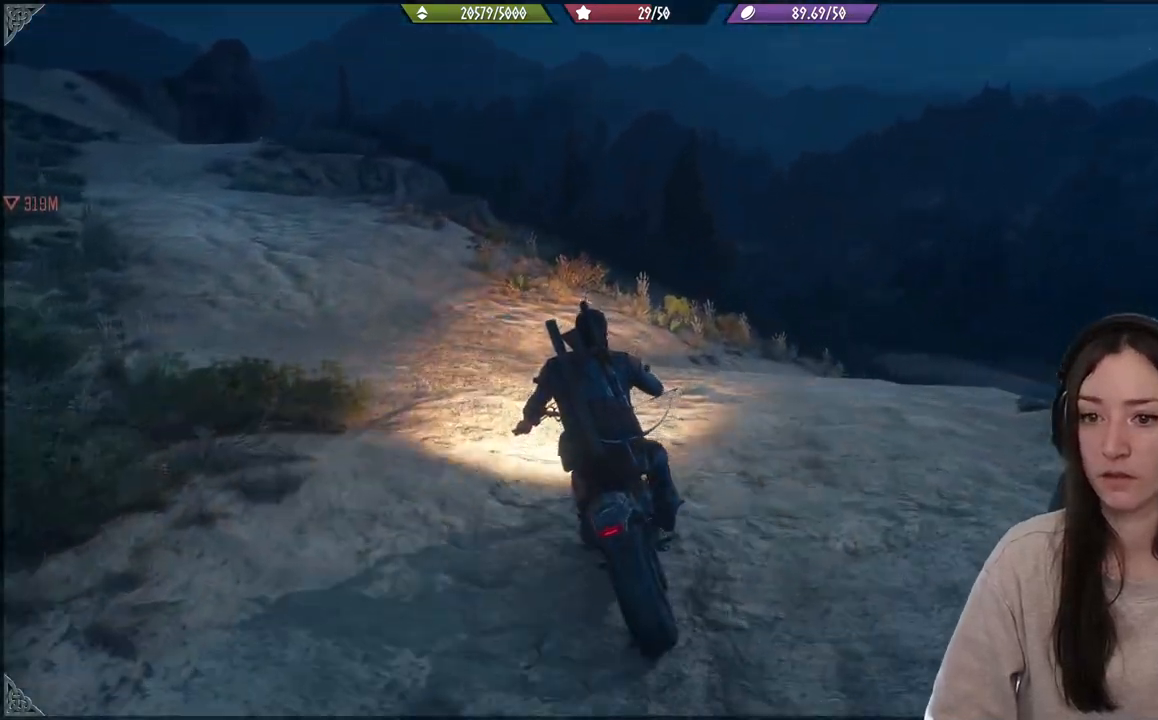
{"buttons": [], "left_stick": "left", "right_stick": "center", "events": [[450, "R2", "up"]]}
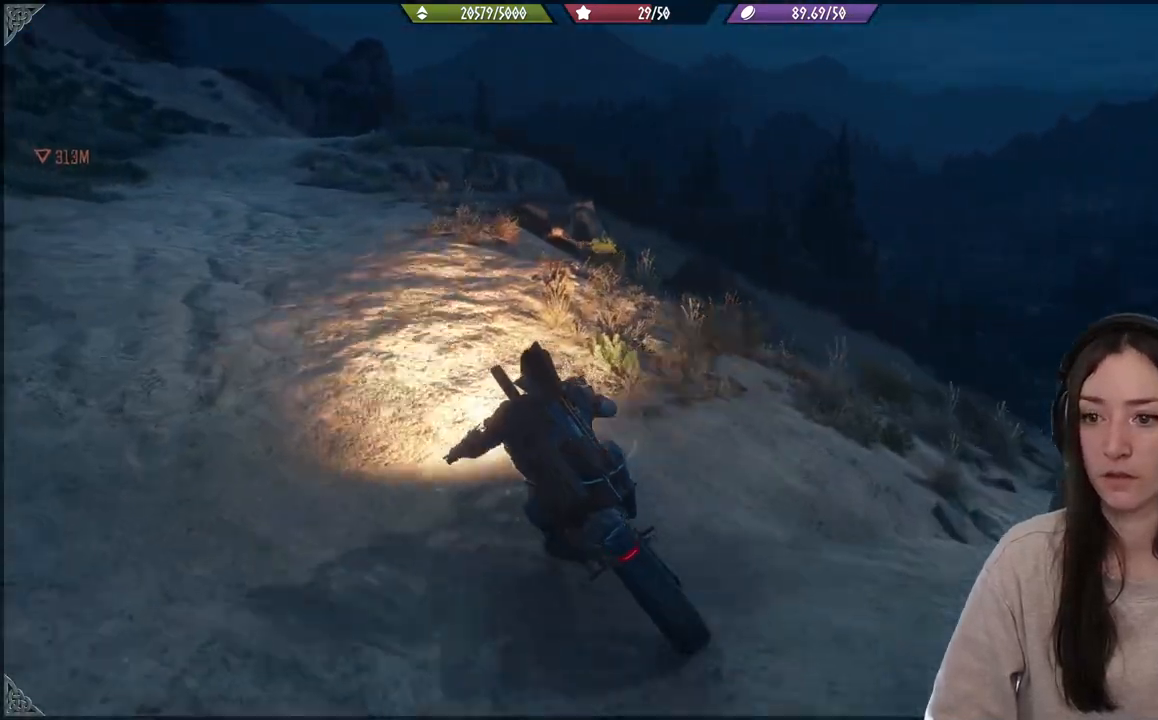
{"buttons": ["R2"], "left_stick": "right", "right_stick": "center", "events": [[83, "left_stick", "center"], [250, "R2", "down"], [500, "left_stick", "right"]]}
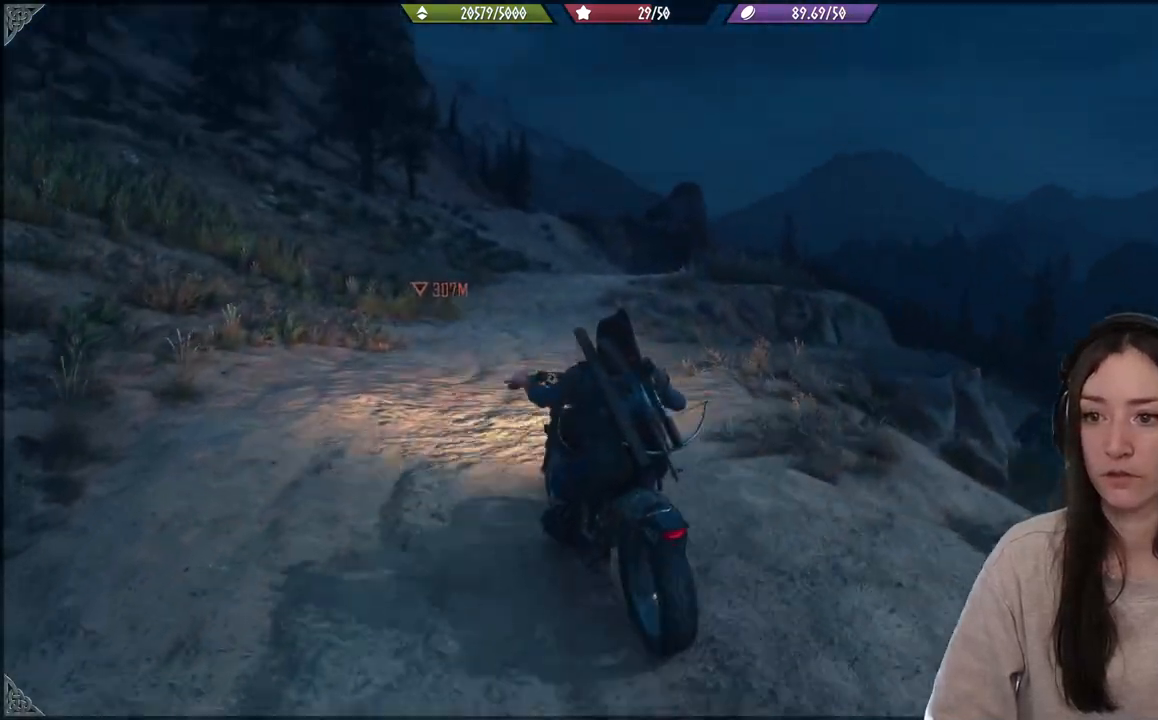
{"buttons": ["R2"], "left_stick": "center", "right_stick": "center", "events": [[367, "left_stick", "center"]]}
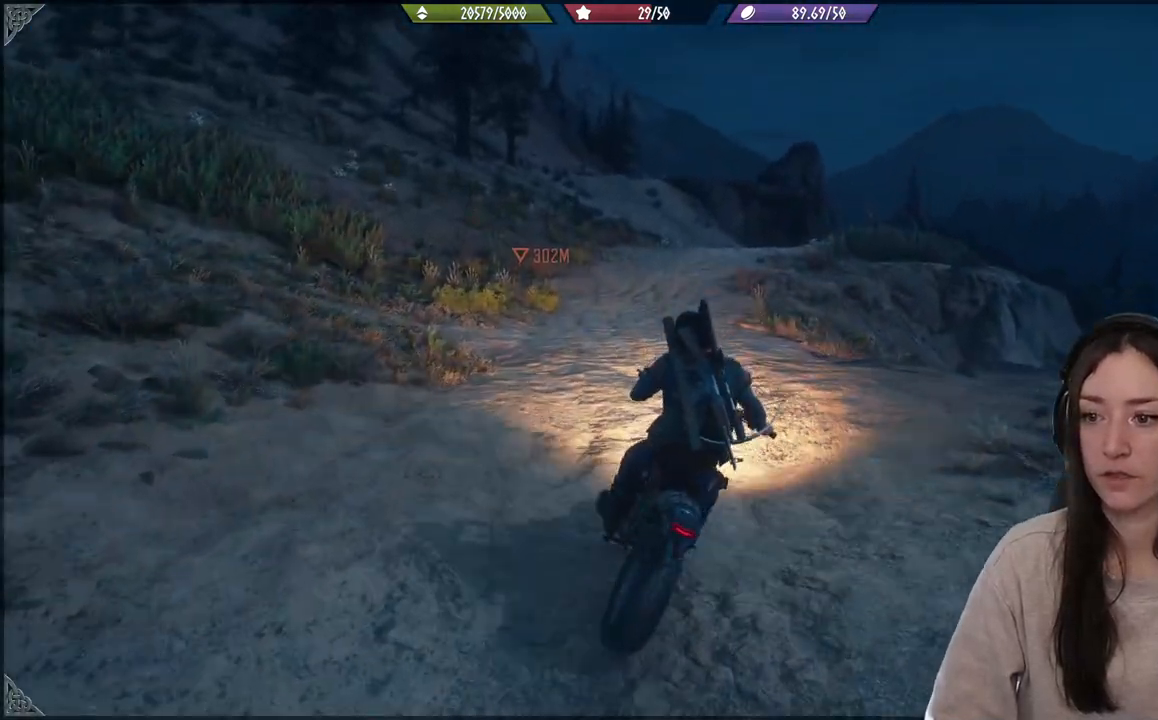
{"buttons": ["R2"], "left_stick": "center", "right_stick": "center", "events": [[33, "left_stick", "left"], [217, "left_stick", "center"]]}
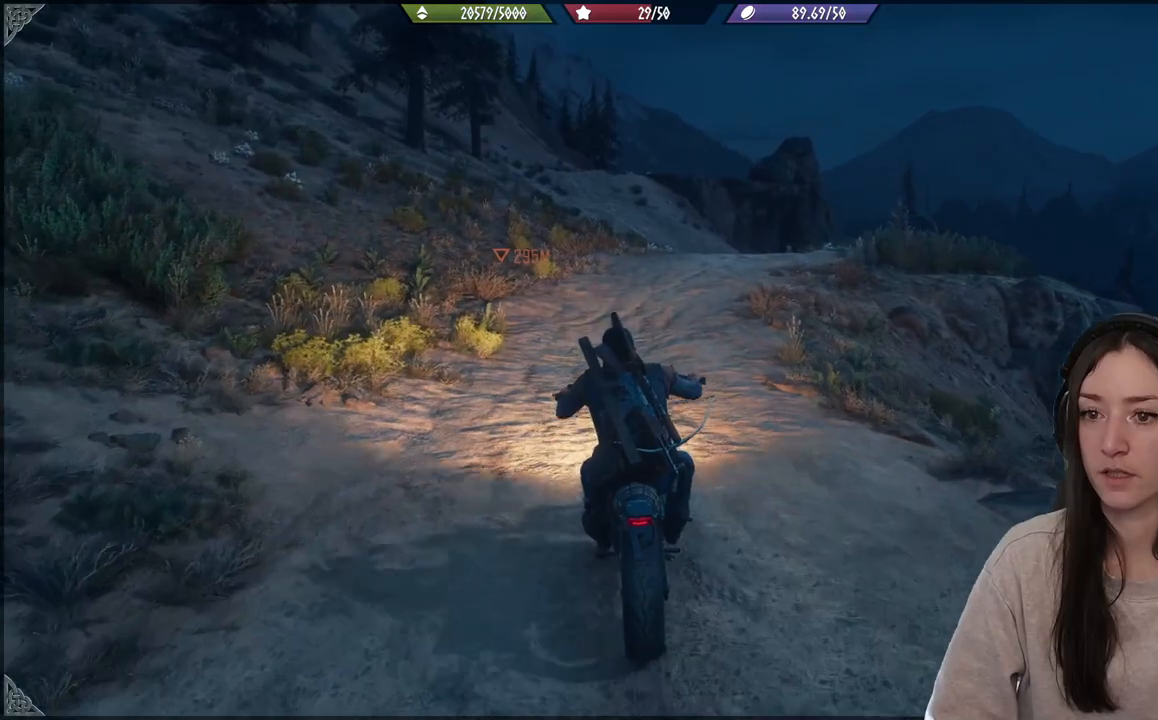
{"buttons": ["R2"], "left_stick": "center", "right_stick": "center", "events": [[233, "left_stick", "right"], [433, "left_stick", "center"]]}
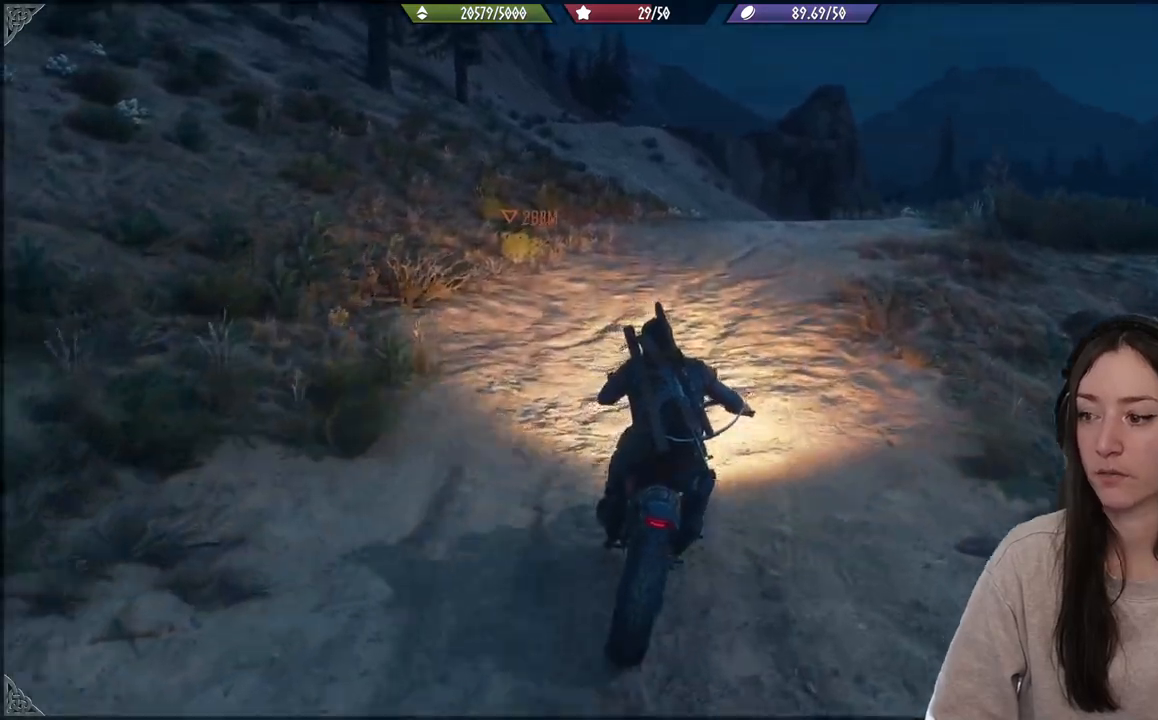
{"buttons": [], "left_stick": "center", "right_stick": "center", "events": [[233, "left_stick", "right"], [317, "R2", "up"], [433, "left_stick", "center"]]}
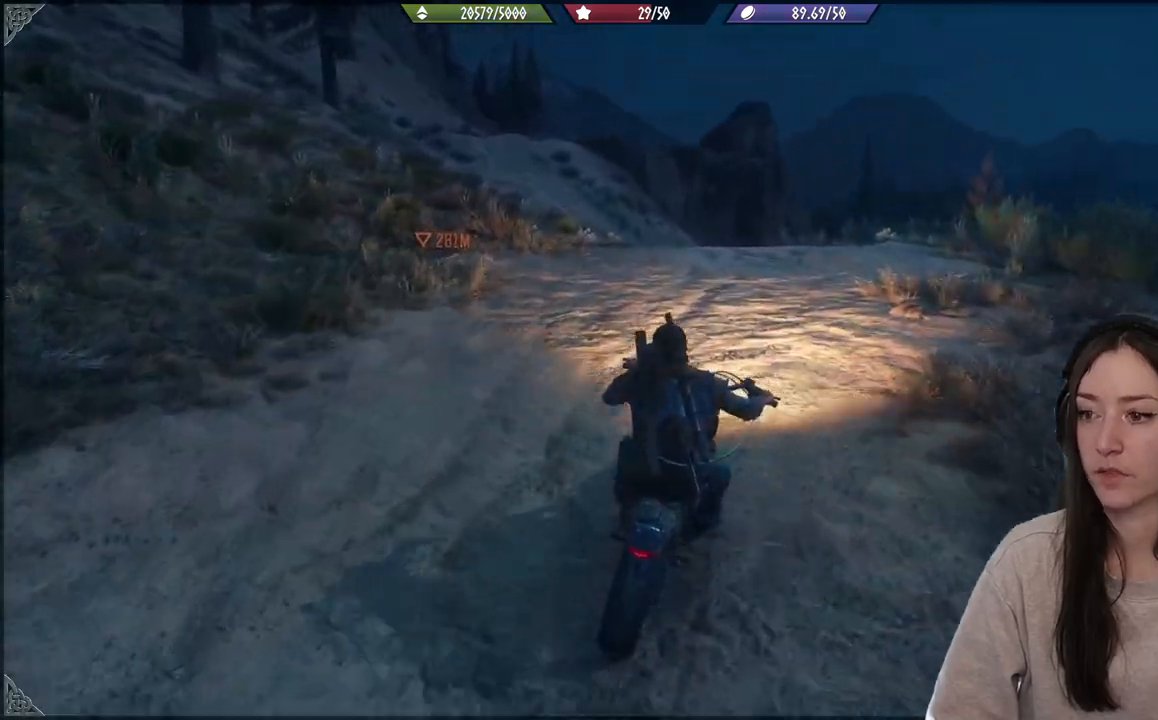
{"buttons": ["R2"], "left_stick": "left", "right_stick": "center", "events": [[300, "R2", "down"], [350, "left_stick", "left"]]}
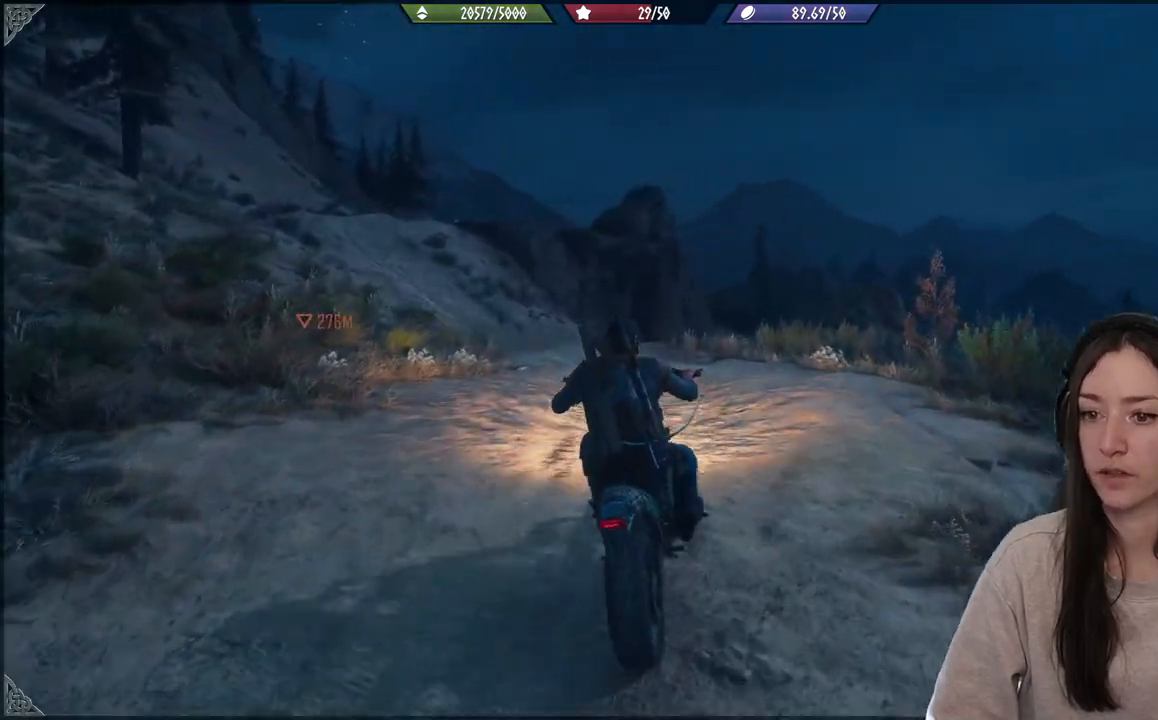
{"buttons": ["R2"], "left_stick": "center", "right_stick": "center", "events": [[67, "left_stick", "center"]]}
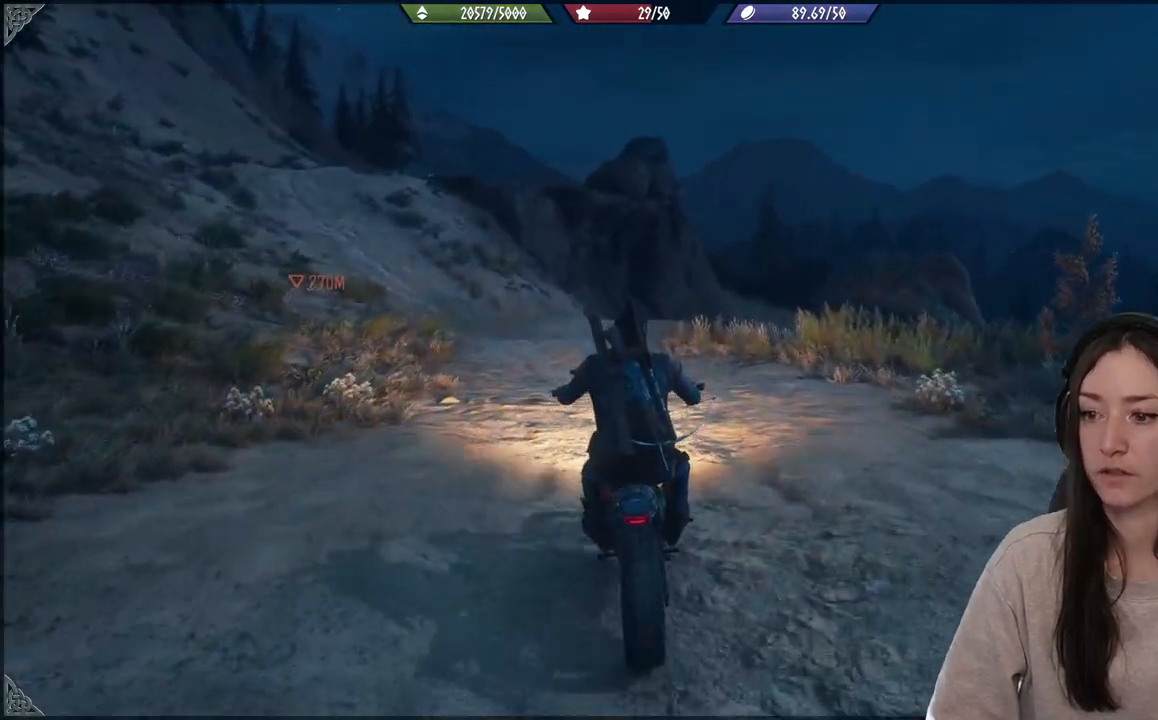
{"buttons": ["R2"], "left_stick": "center", "right_stick": "center", "events": []}
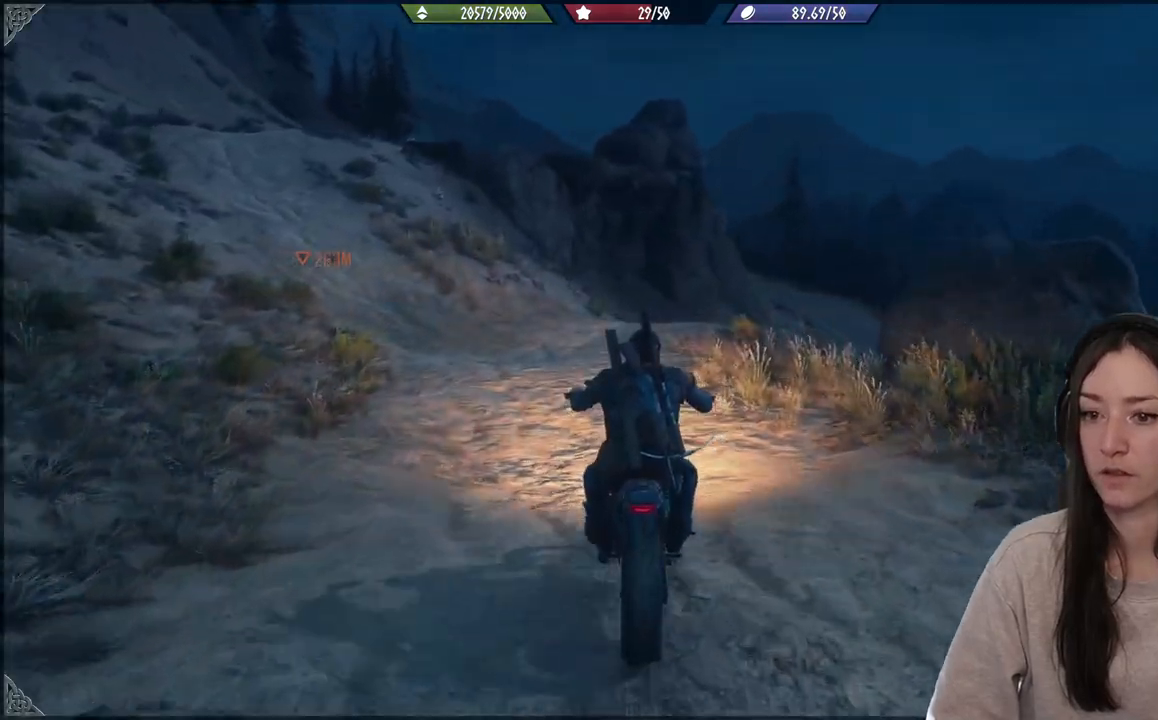
{"buttons": ["R2"], "left_stick": "center", "right_stick": "center", "events": []}
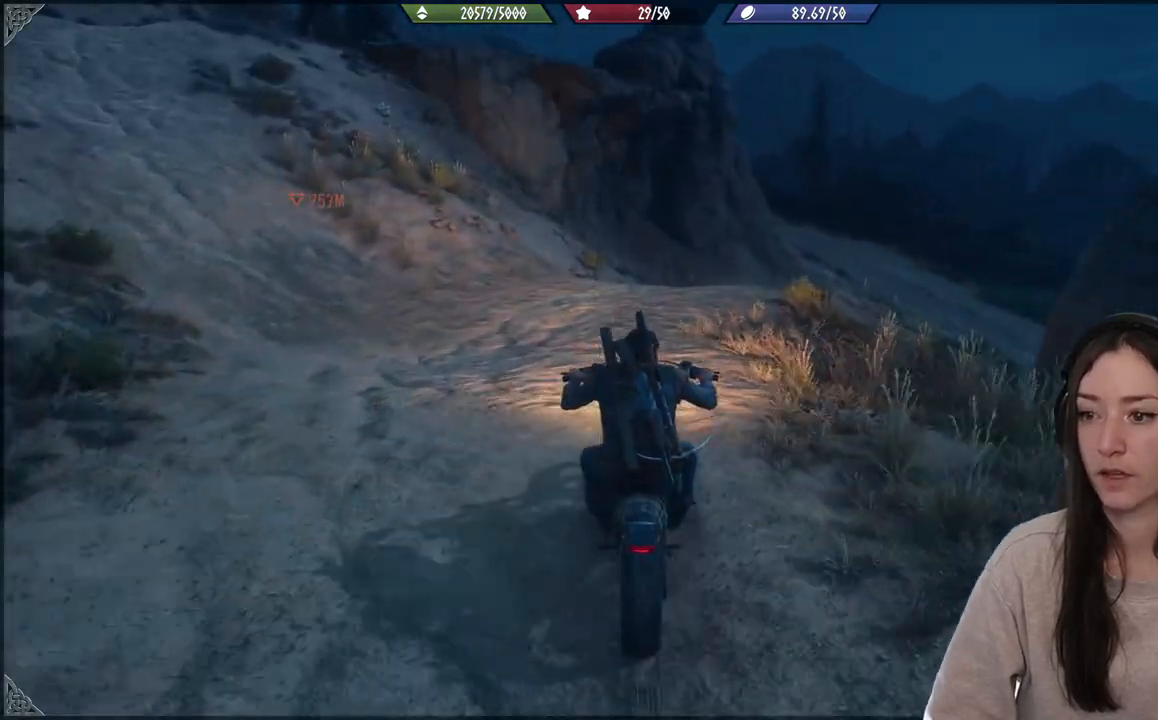
{"buttons": [], "left_stick": "up-right", "right_stick": "center", "events": [[400, "left_stick", "up-right"], [417, "R2", "up"]]}
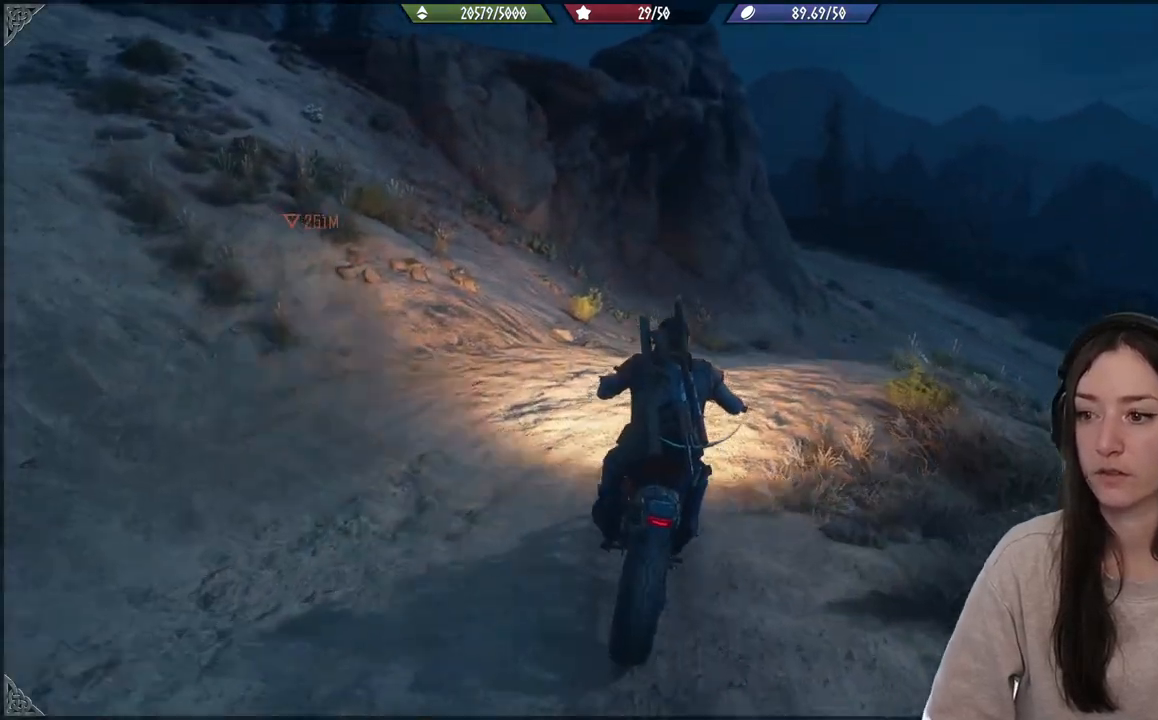
{"buttons": [], "left_stick": "up-right", "right_stick": "center", "events": []}
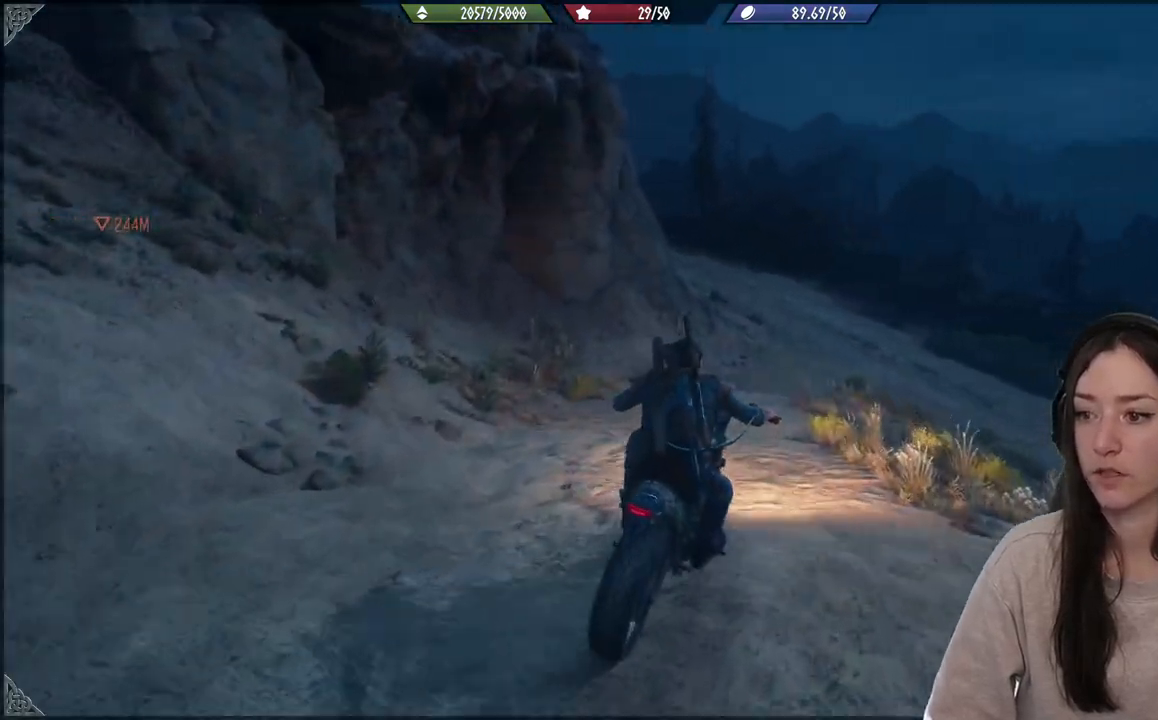
{"buttons": ["R2"], "left_stick": "center", "right_stick": "center", "events": [[100, "R2", "down"], [233, "left_stick", "left"], [383, "left_stick", "center"]]}
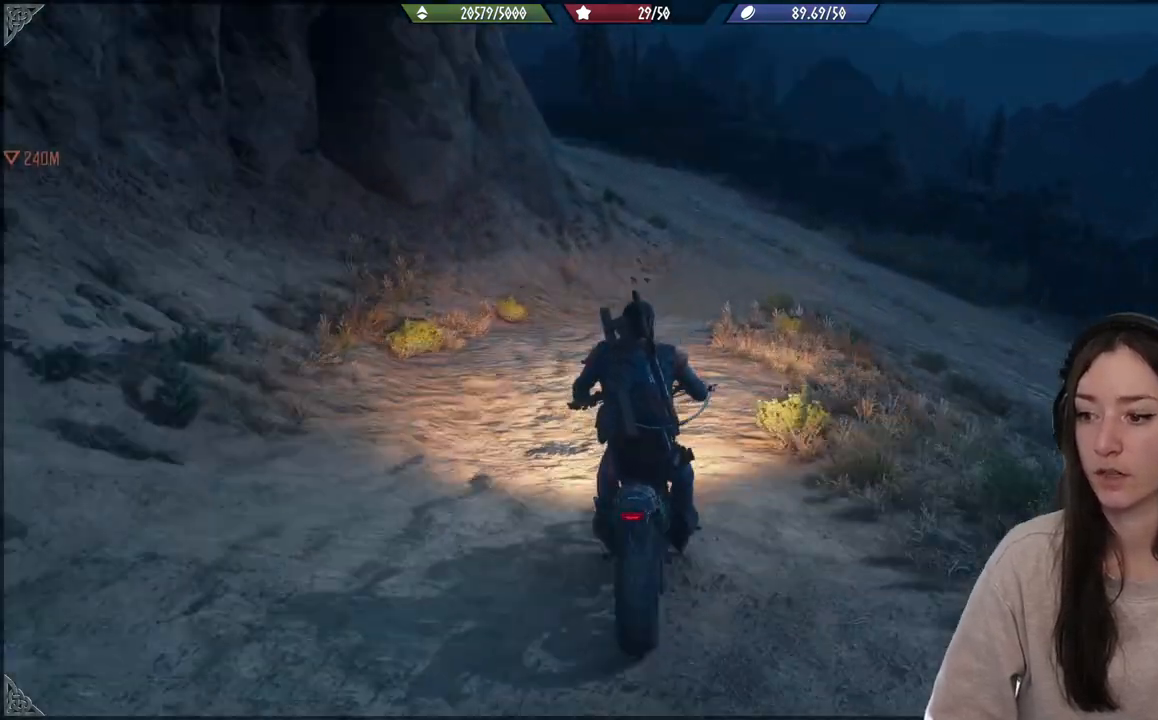
{"buttons": ["R2"], "left_stick": "right", "right_stick": "center", "events": [[300, "left_stick", "right"]]}
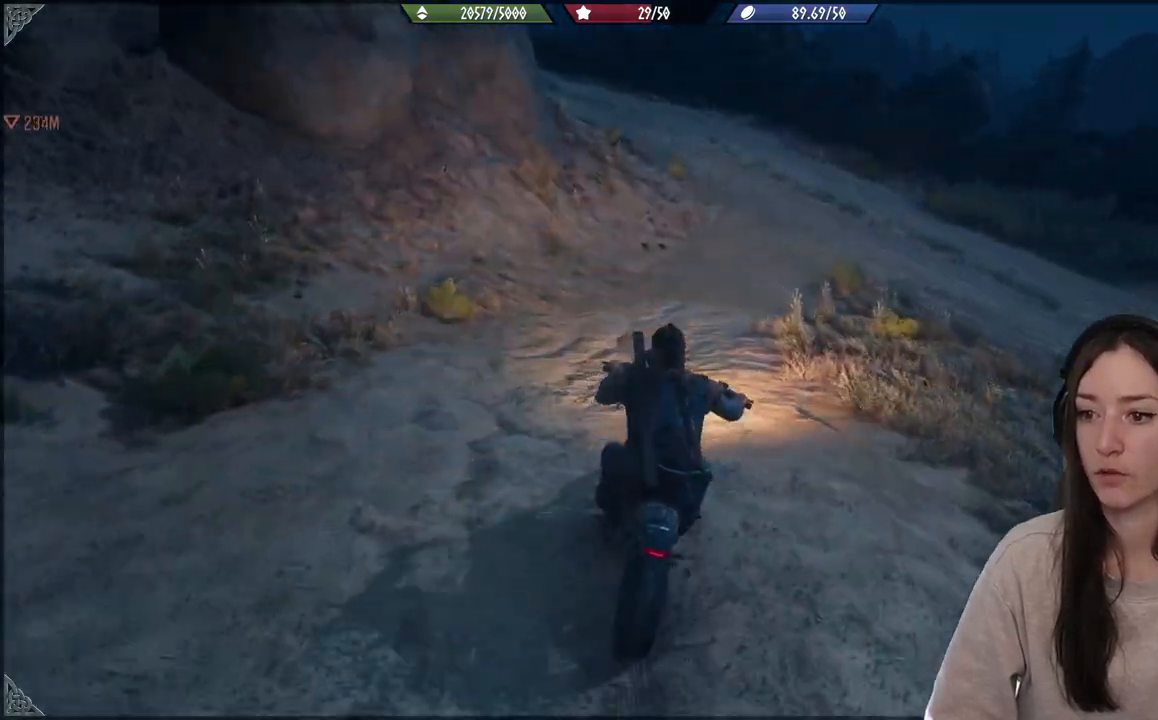
{"buttons": ["R2"], "left_stick": "right", "right_stick": "center", "events": [[33, "left_stick", "center"], [150, "left_stick", "right"]]}
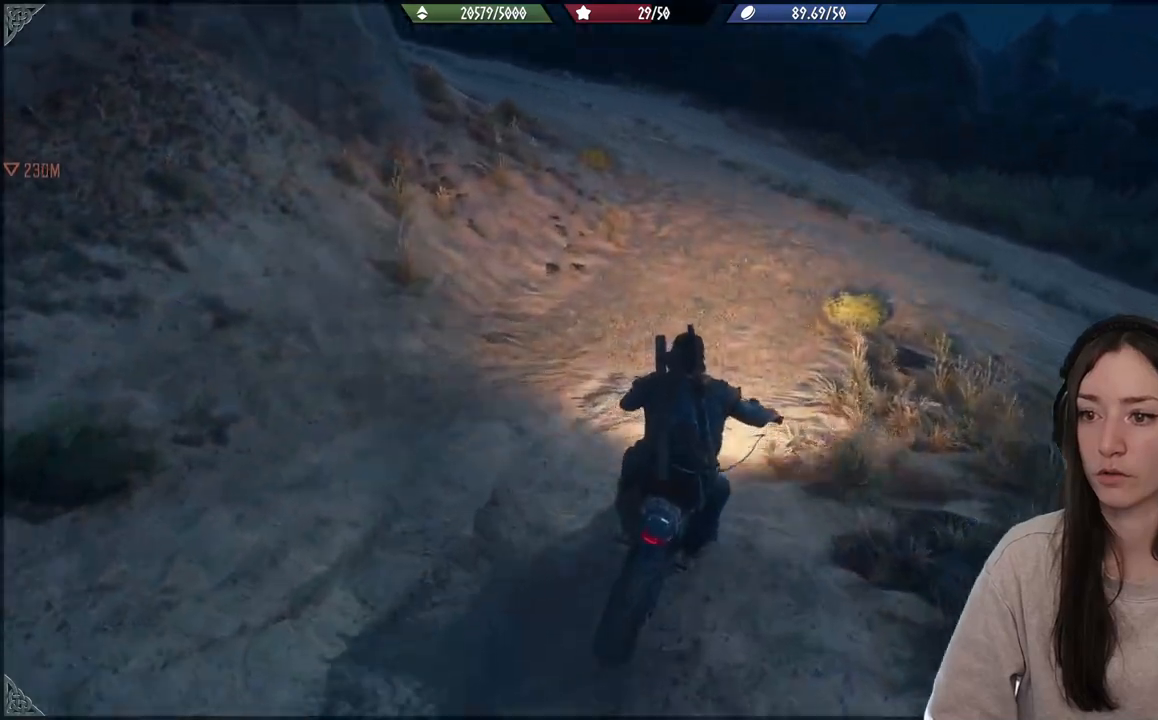
{"buttons": ["R2"], "left_stick": "left", "right_stick": "center", "events": [[83, "R2", "up"], [267, "left_stick", "center"], [350, "left_stick", "left"], [467, "R2", "down"]]}
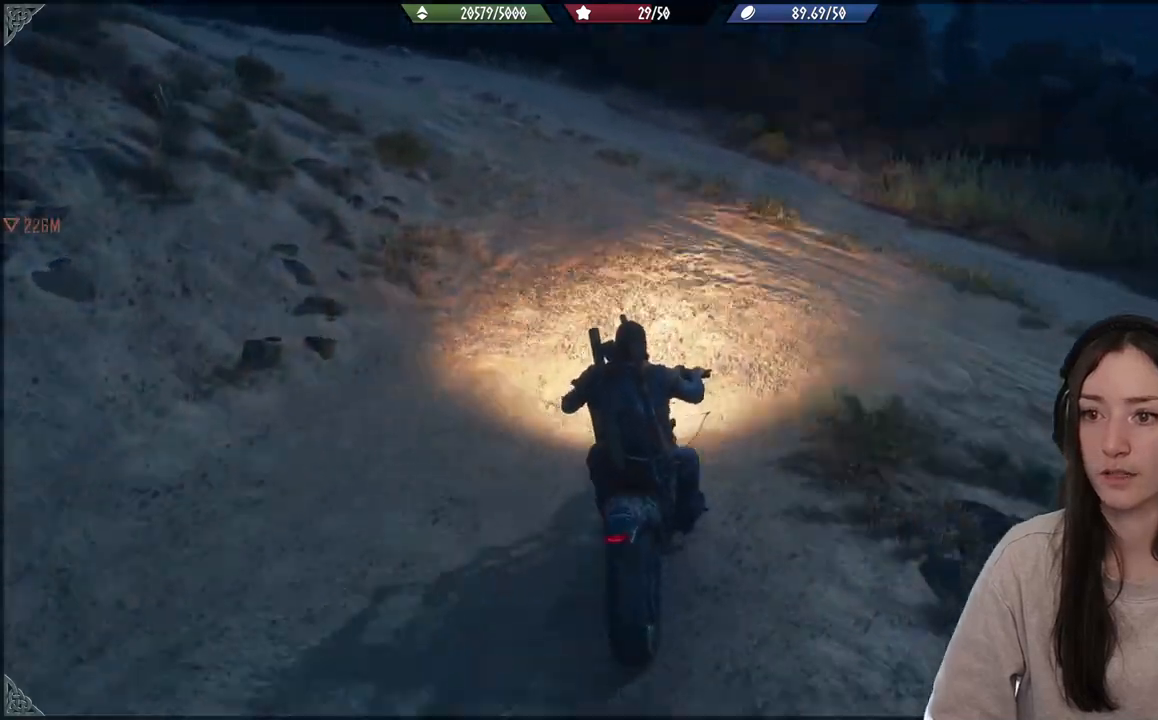
{"buttons": [], "left_stick": "left", "right_stick": "center", "events": [[450, "R2", "up"]]}
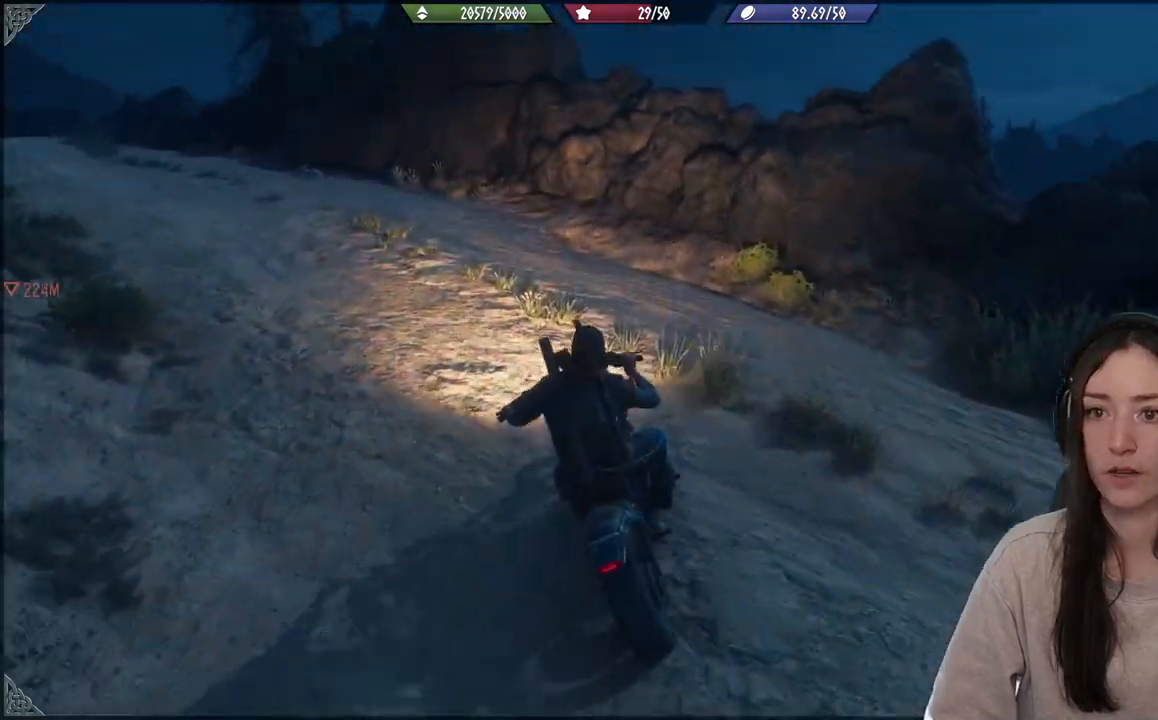
{"buttons": ["R2"], "left_stick": "left", "right_stick": "center", "events": [[450, "R2", "down"]]}
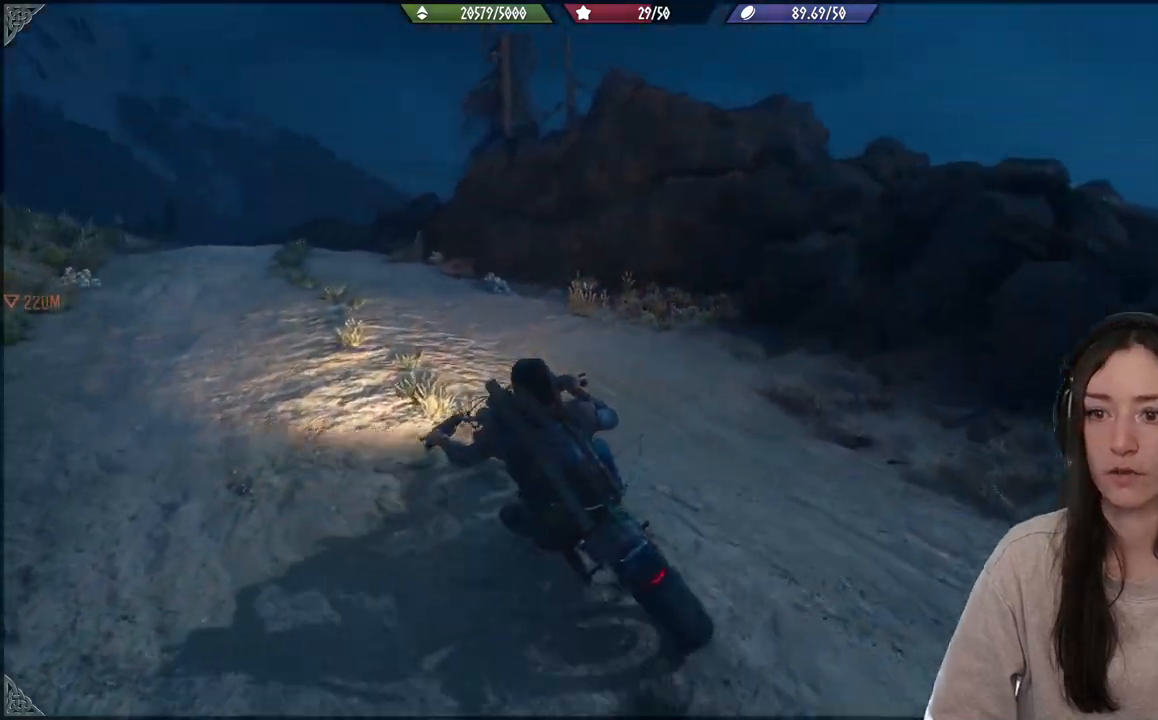
{"buttons": ["R2"], "left_stick": "center", "right_stick": "center", "events": [[400, "left_stick", "center"]]}
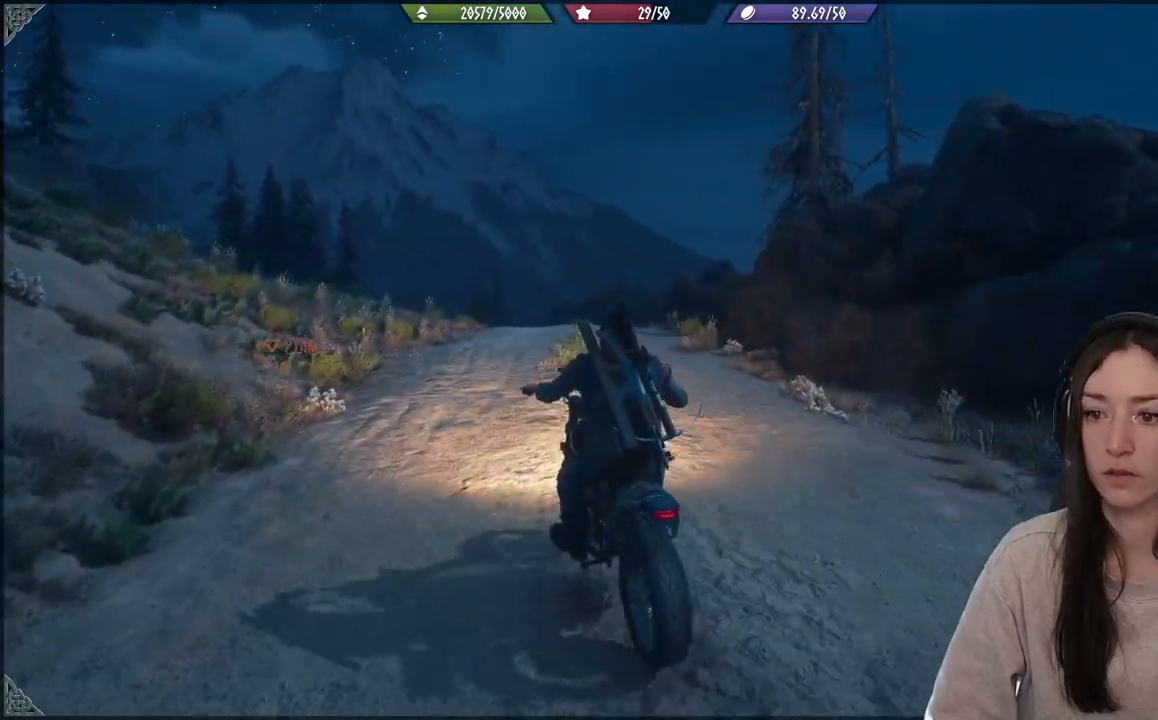
{"buttons": ["R2"], "left_stick": "center", "right_stick": "center", "events": []}
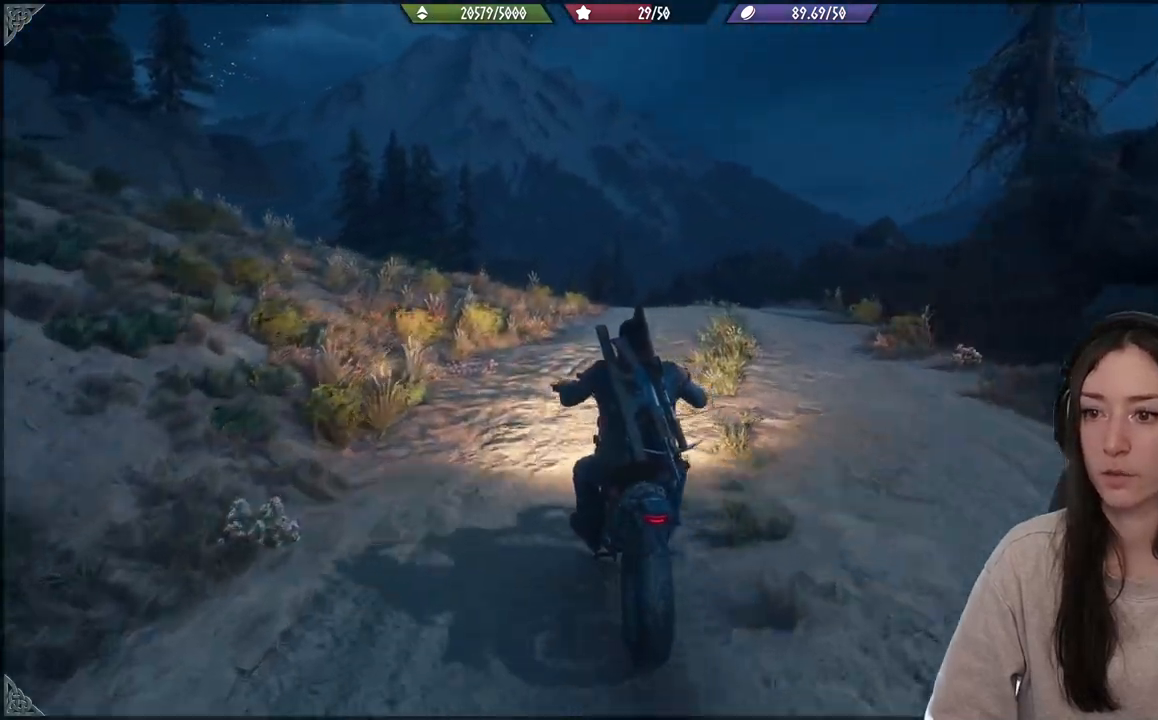
{"buttons": ["R2"], "left_stick": "right", "right_stick": "center", "events": [[233, "left_stick", "right"]]}
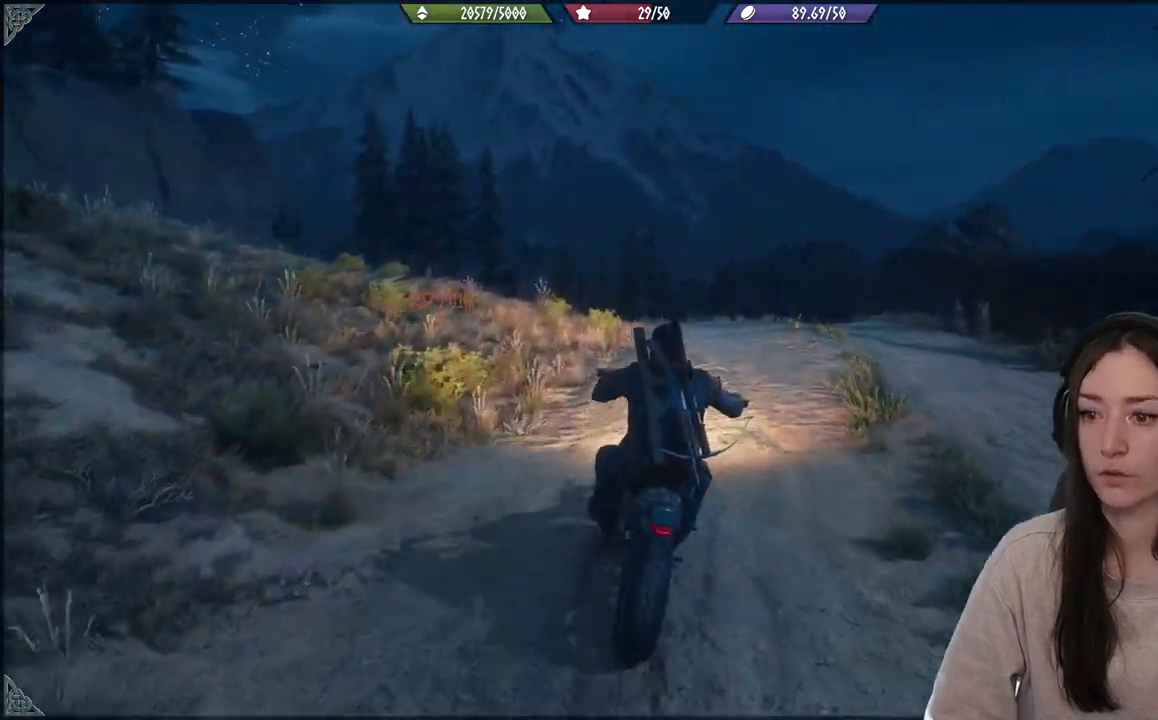
{"buttons": ["R2"], "left_stick": "center", "right_stick": "center", "events": [[400, "left_stick", "center"]]}
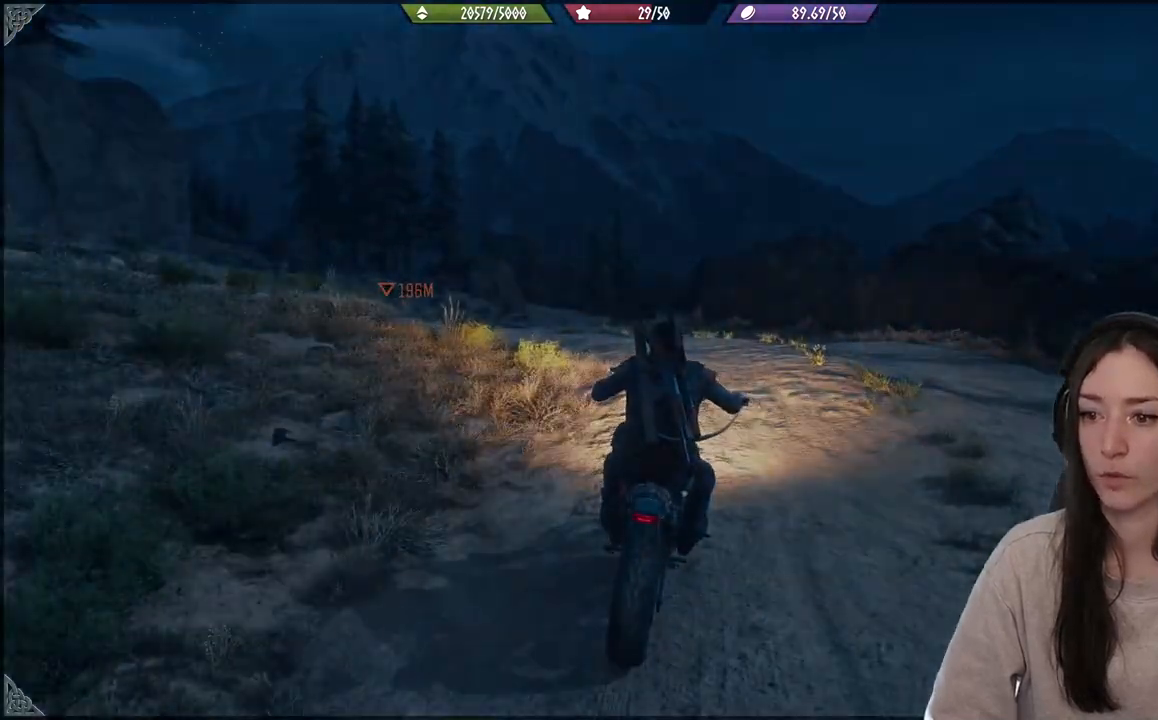
{"buttons": [], "left_stick": "center", "right_stick": "center", "events": [[33, "left_stick", "left"], [250, "left_stick", "center"], [333, "R2", "up"]]}